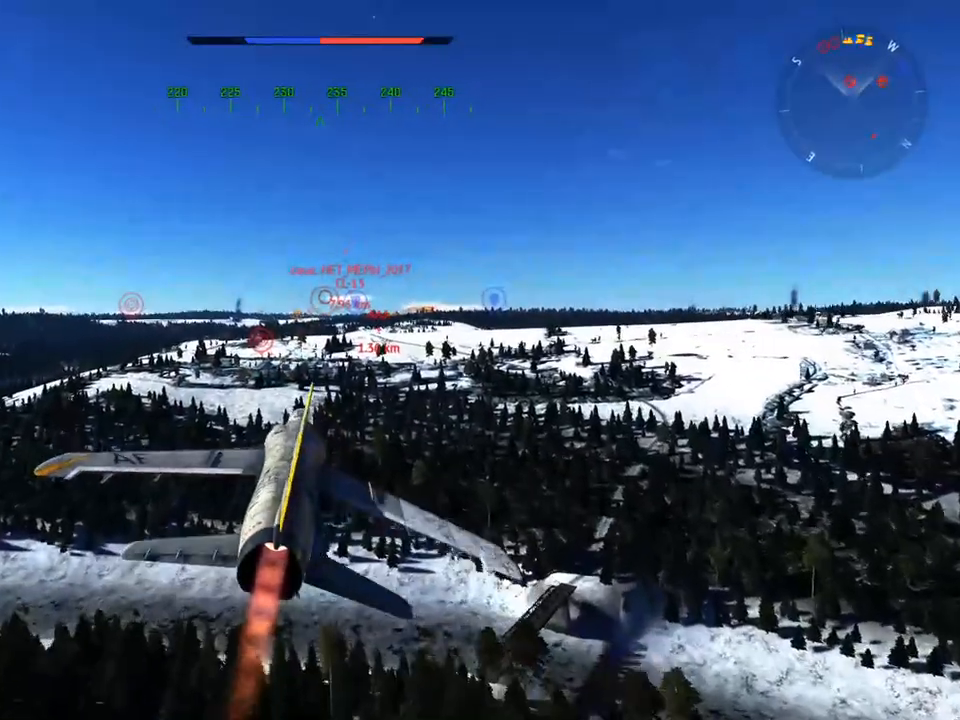
Gameplay with keyboard and mouse; each line is a JSON object with the keys and mouse buttons held at the frame after it. "events" lists presses ("down") and releases ("up") of "1", "2", "3", "4", "5", "a", "alt", "c", "caps_lock", "ctrl", "d", "e", "f", "g", "q", "r", "s", "shift", "space", "t", "tab", "v", "w", "x", "z", "mouse_left", "mouse_wheel" and "mouse_right" between this image and that frame as [ms after this image, input, new state], when the widget could be followed in between. "mouse_left", "mouse_wheel", "mouse_right" = the "left", "wheel", "right" buttons of the "mouse" list. No other keys are recorded. "wheel" means that the mouse wheel is clicked or scrolled. "mouse_move" is the direction in which the mouse moves at that frame (one of eight, or "still"), when it could be read.
{"keys": ["w"], "mouse": ["wheel"], "mouse_move": "still", "events": [[51, "mouse_wheel", "down"], [184, "mouse_wheel", "up"], [468, "mouse_wheel", "down"]]}
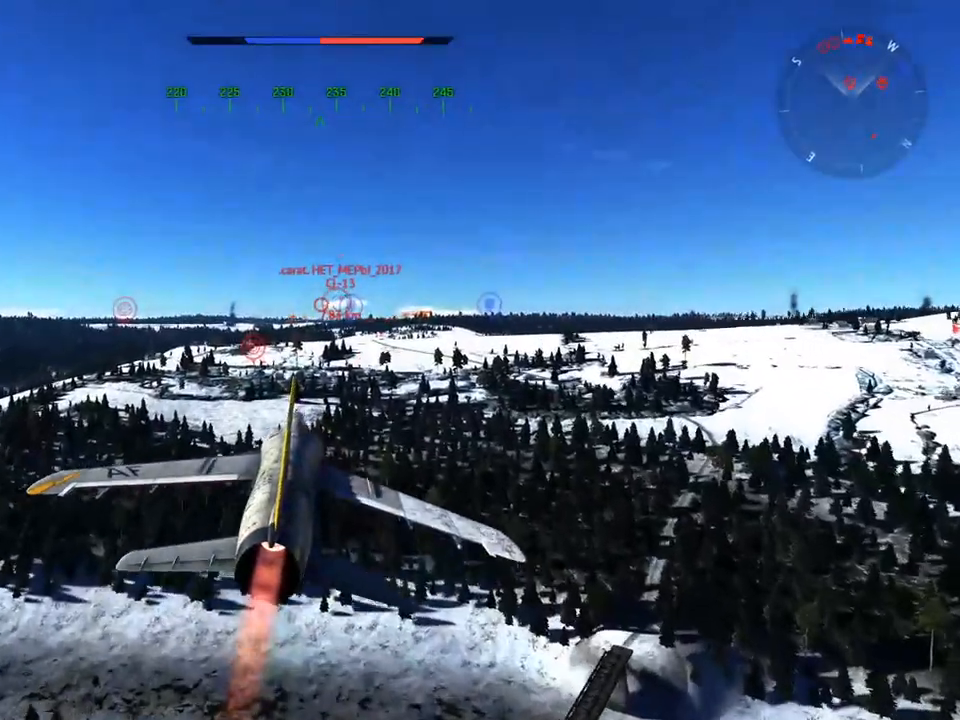
{"keys": ["w"], "mouse": [], "mouse_move": "still", "events": [[100, "a", "down"], [150, "mouse_wheel", "up"], [250, "a", "up"]]}
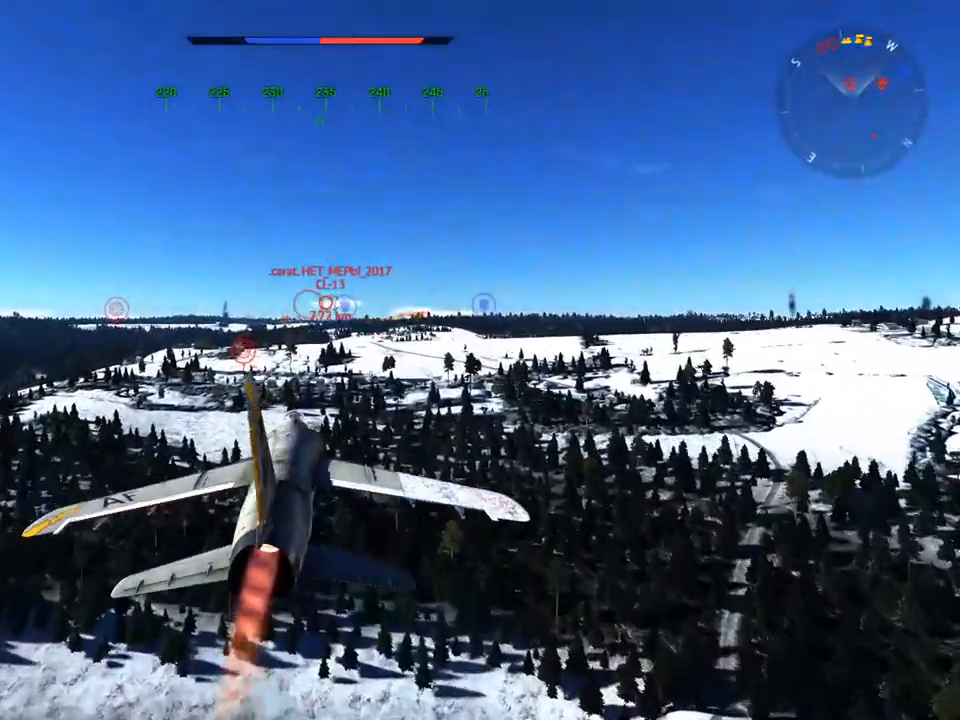
{"keys": ["w"], "mouse": [], "mouse_move": "still", "events": []}
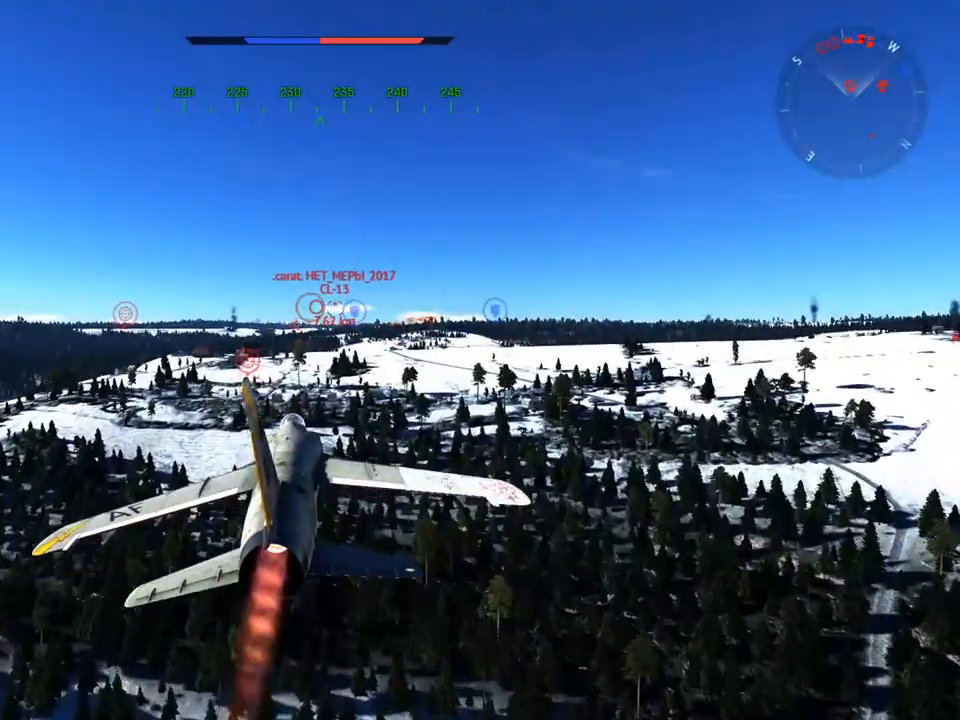
{"keys": ["w"], "mouse": [], "mouse_move": "still", "events": []}
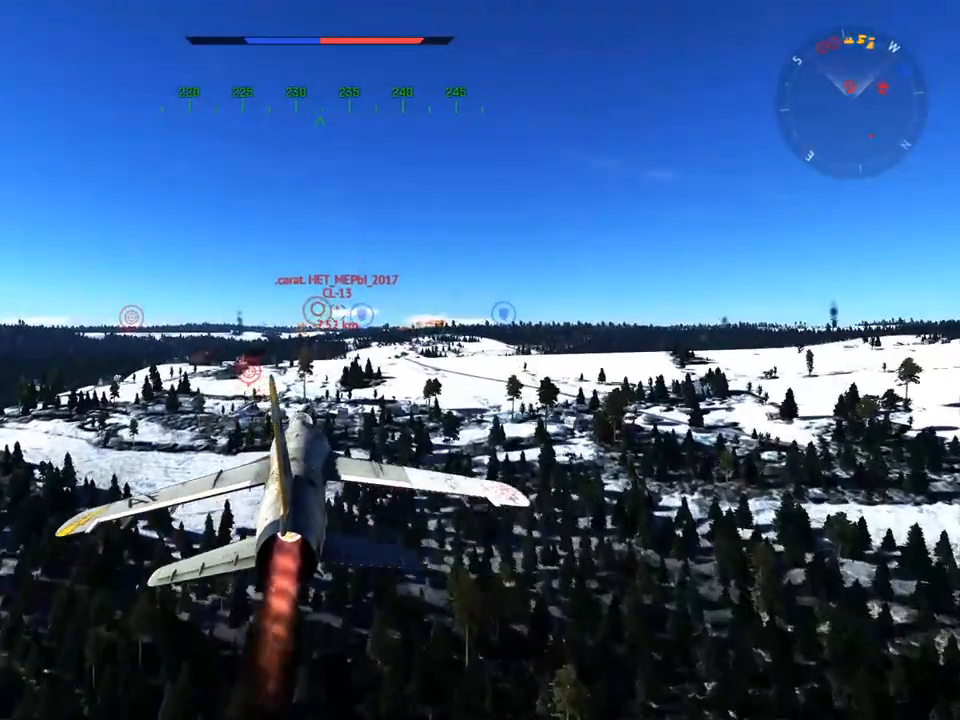
{"keys": ["w"], "mouse": [], "mouse_move": "still", "events": []}
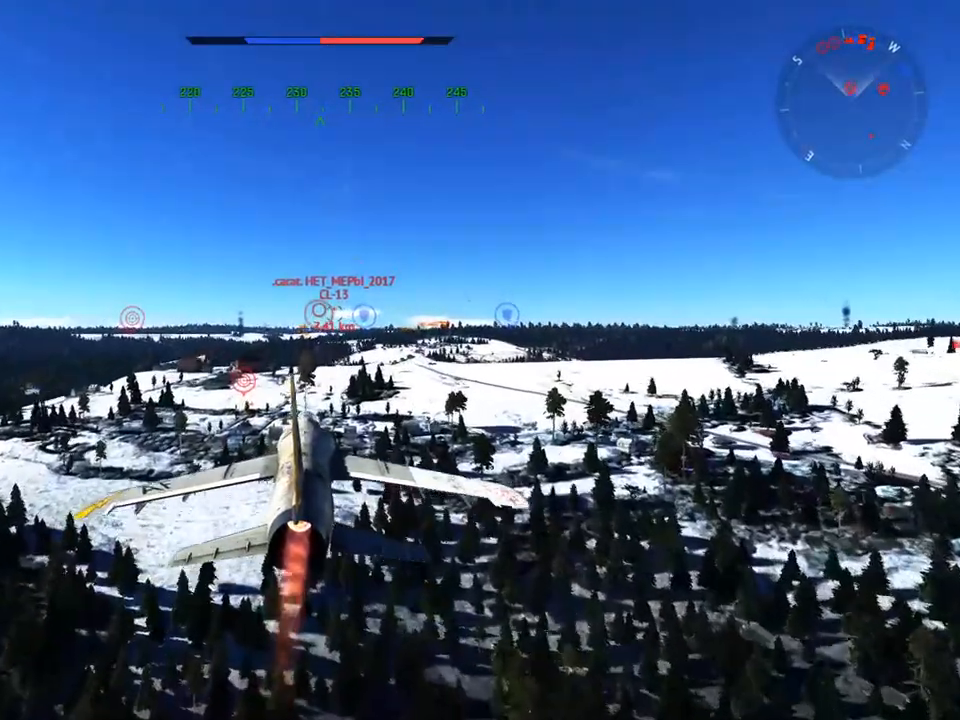
{"keys": ["w"], "mouse": [], "mouse_move": "still", "events": []}
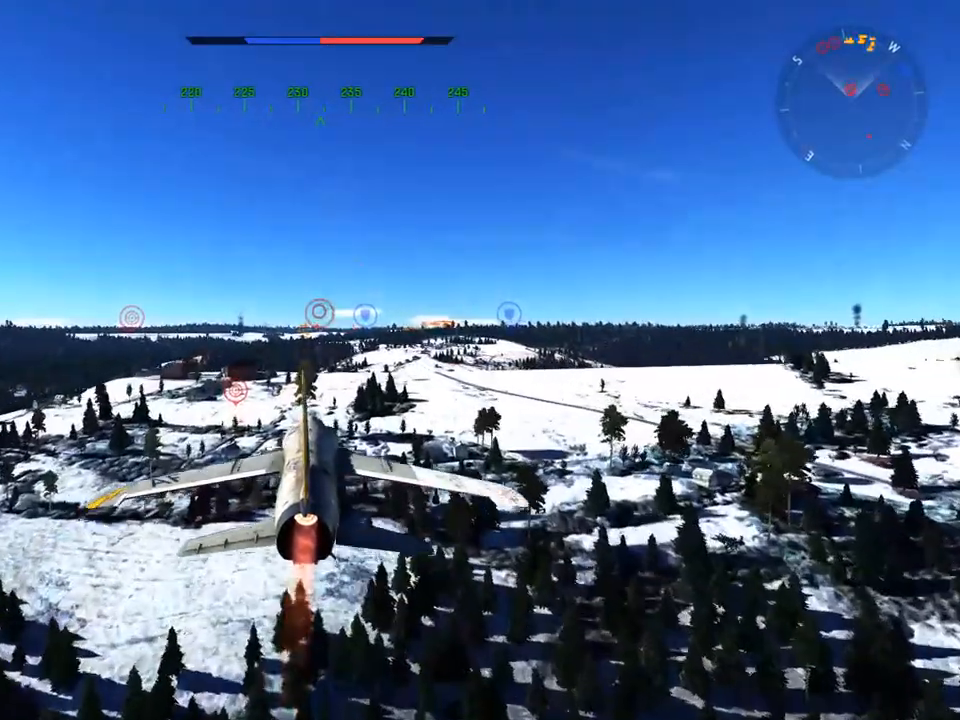
{"keys": ["w"], "mouse": [], "mouse_move": "still", "events": []}
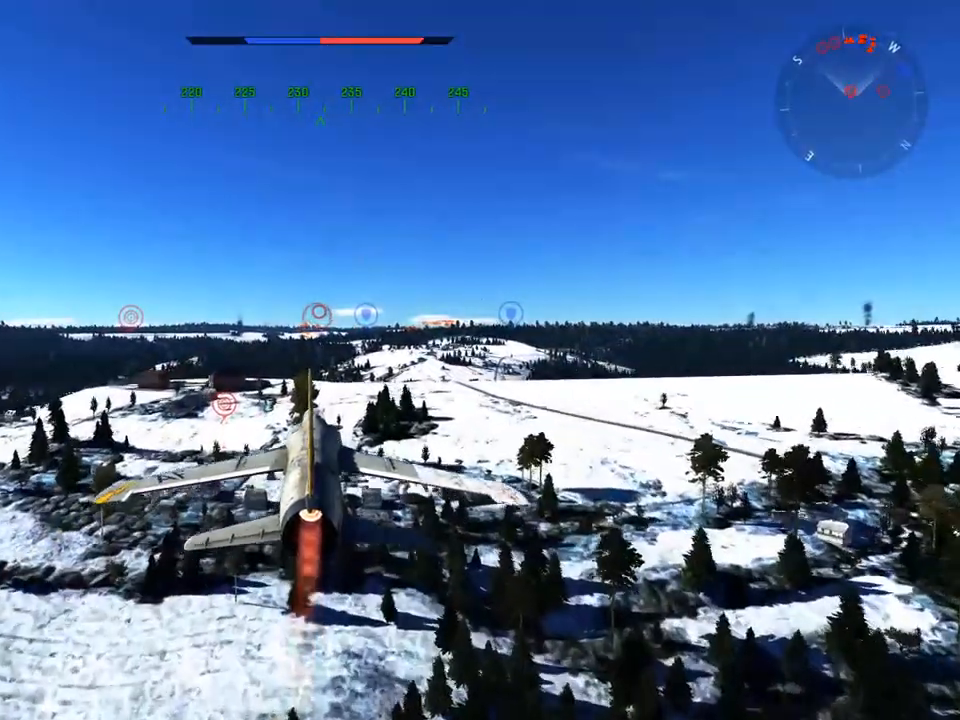
{"keys": ["w"], "mouse": [], "mouse_move": "still", "events": []}
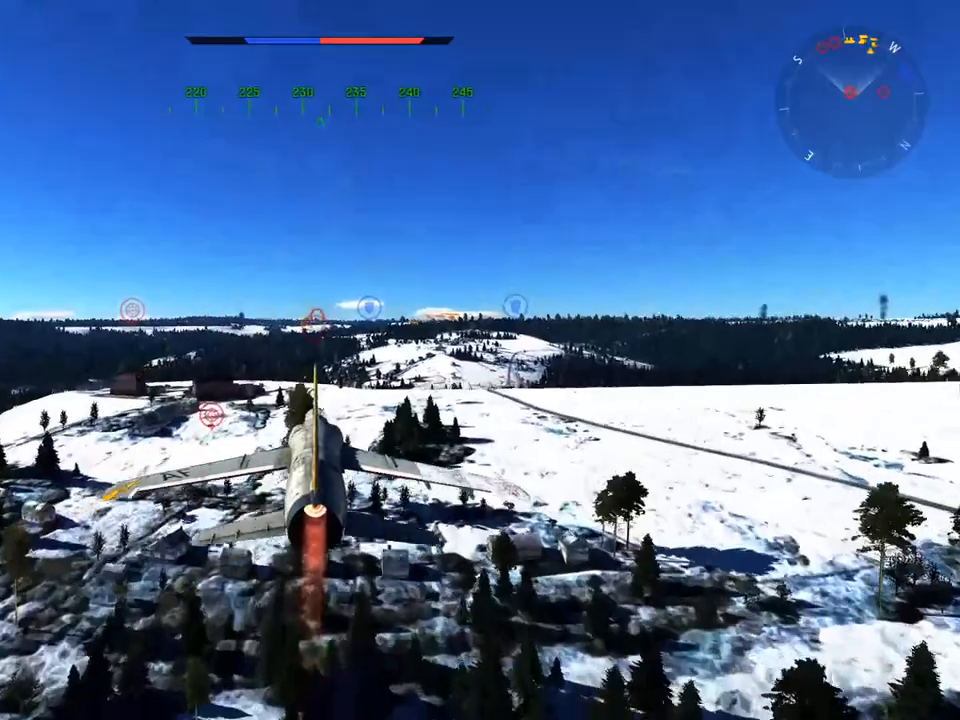
{"keys": ["w"], "mouse": [], "mouse_move": "still", "events": []}
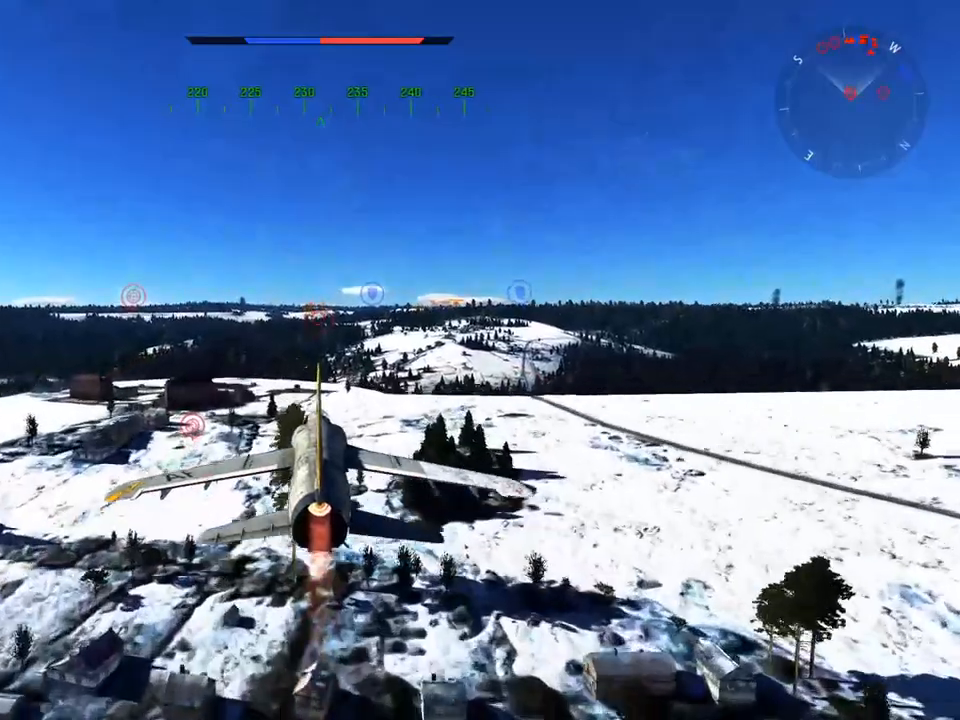
{"keys": ["w"], "mouse": [], "mouse_move": "still", "events": []}
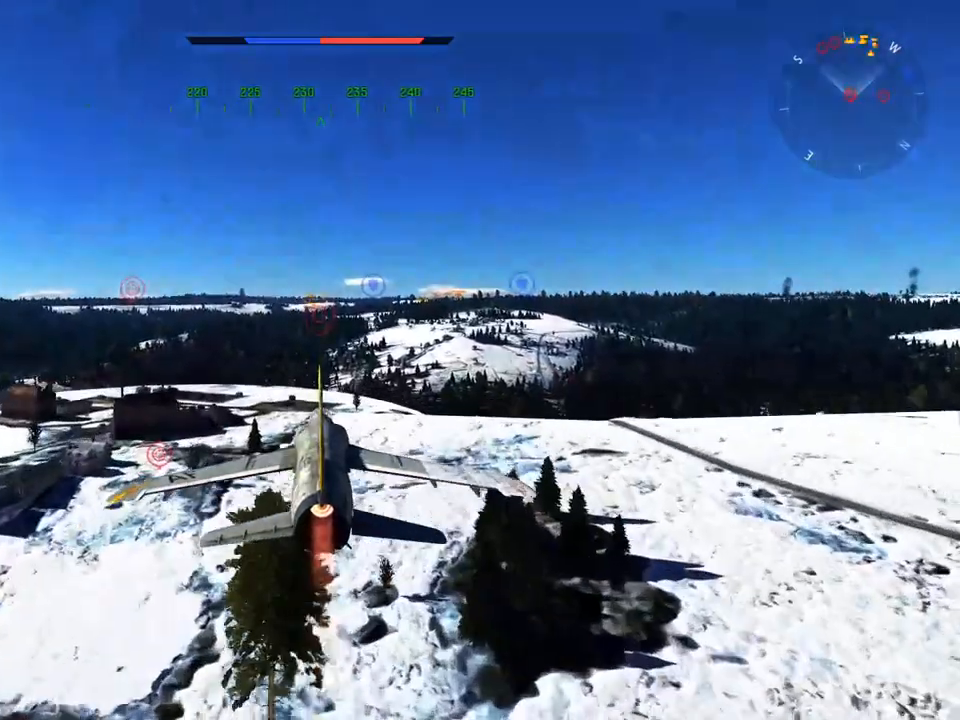
{"keys": ["w"], "mouse": [], "mouse_move": "still", "events": []}
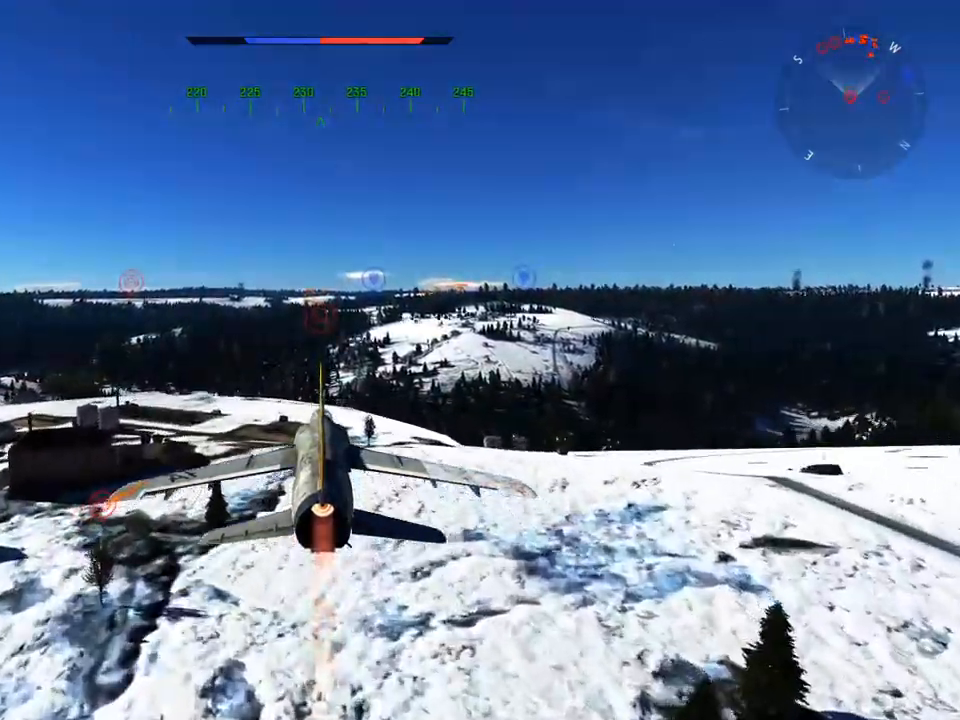
{"keys": ["w"], "mouse": [], "mouse_move": "still", "events": [[150, "a", "down"], [334, "a", "up"]]}
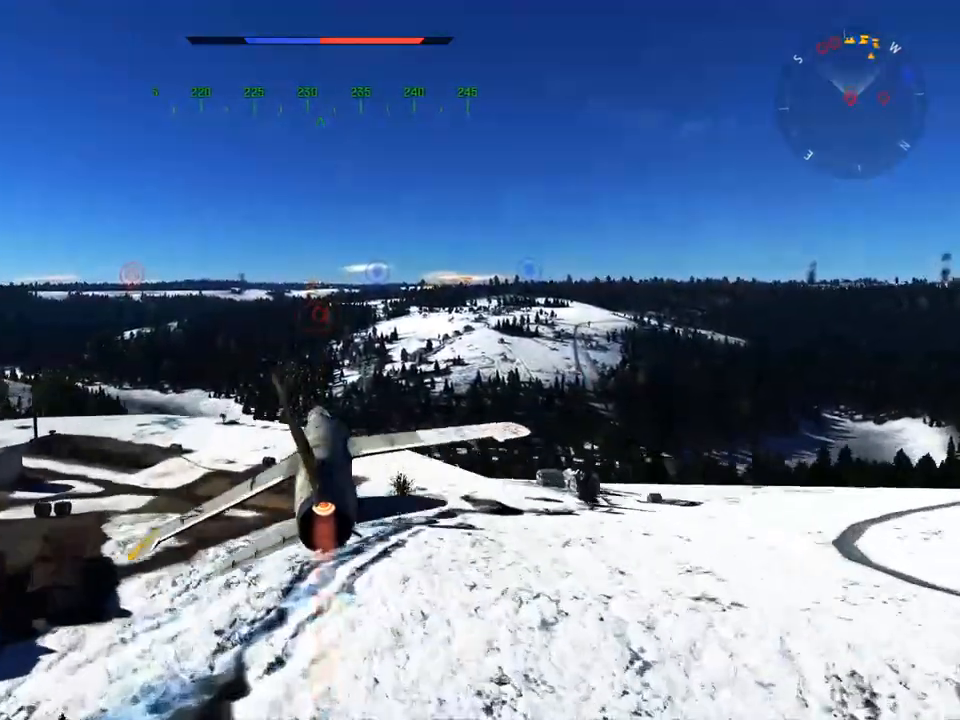
{"keys": ["a", "w"], "mouse": [], "mouse_move": "still", "events": [[117, "a", "down"], [267, "a", "up"], [451, "a", "down"]]}
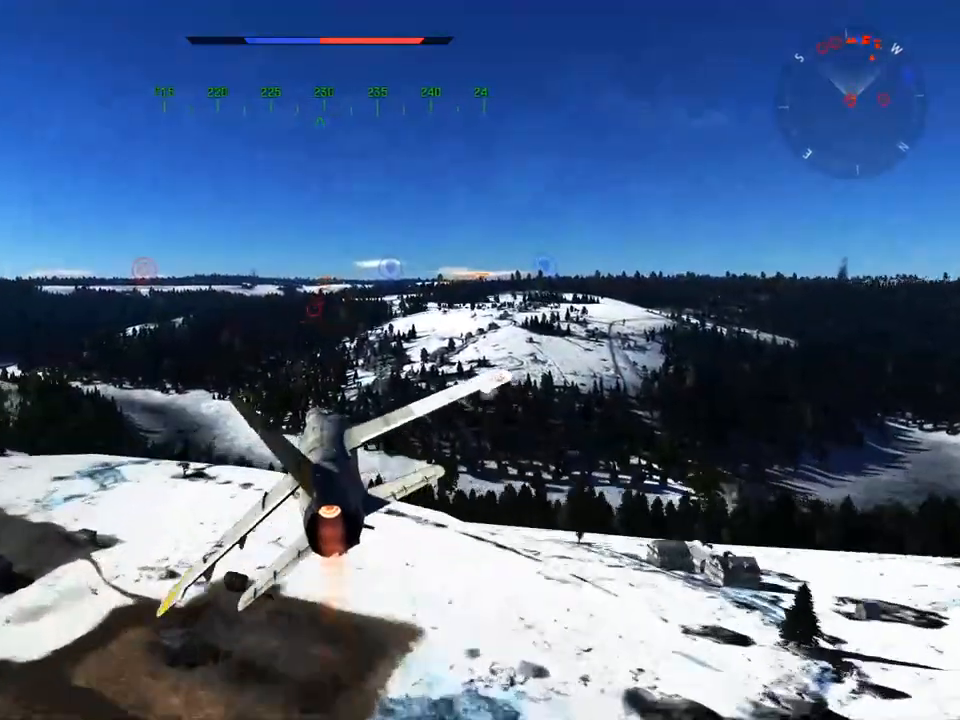
{"keys": ["w"], "mouse": [], "mouse_move": "still", "events": [[83, "a", "up"]]}
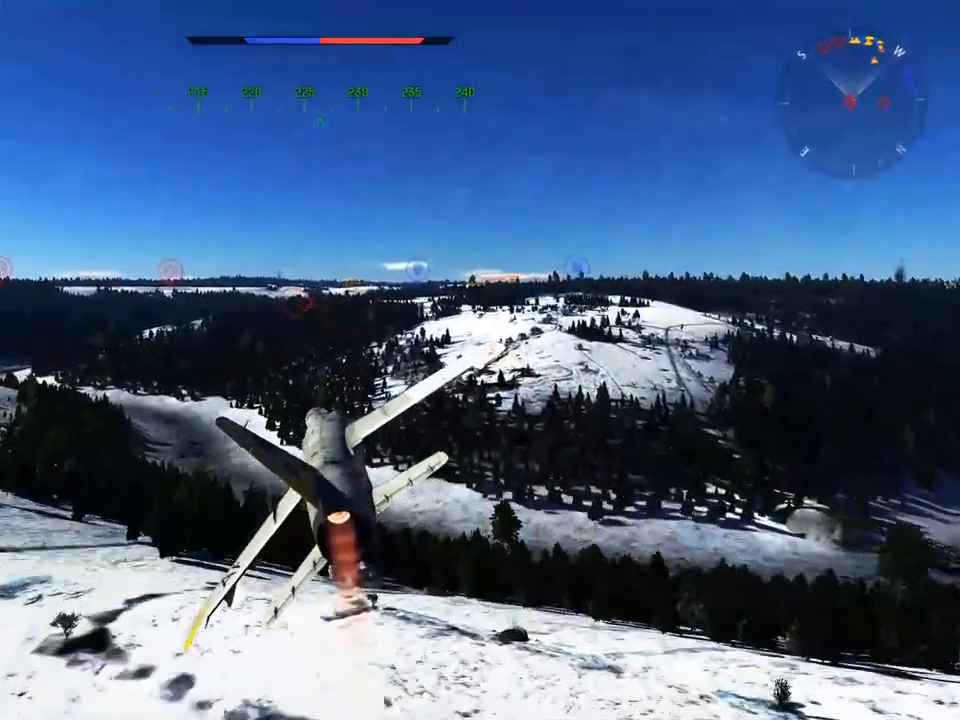
{"keys": ["w"], "mouse": [], "mouse_move": "still", "events": [[384, "a", "down"], [484, "a", "up"]]}
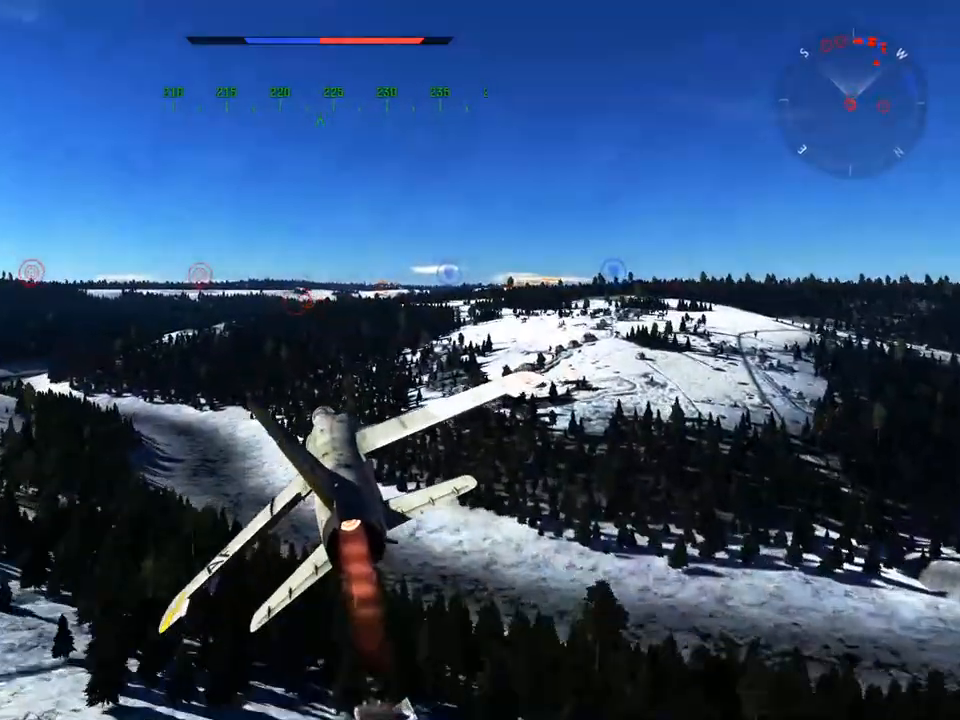
{"keys": ["w"], "mouse": [], "mouse_move": "still", "events": [[350, "a", "down"], [450, "a", "up"]]}
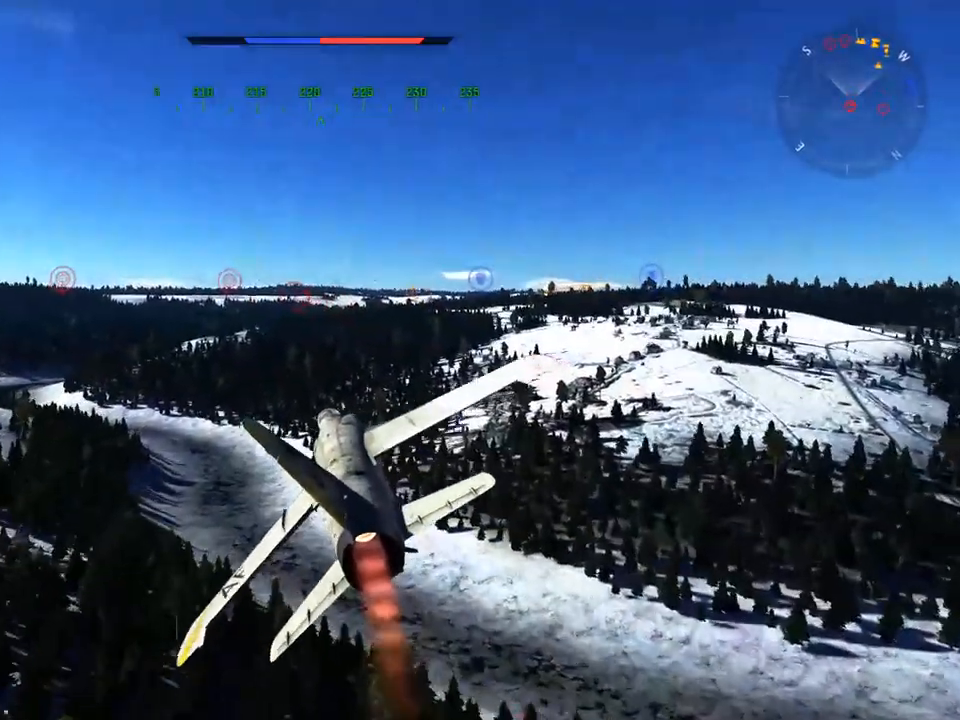
{"keys": ["w"], "mouse": [], "mouse_move": "still", "events": []}
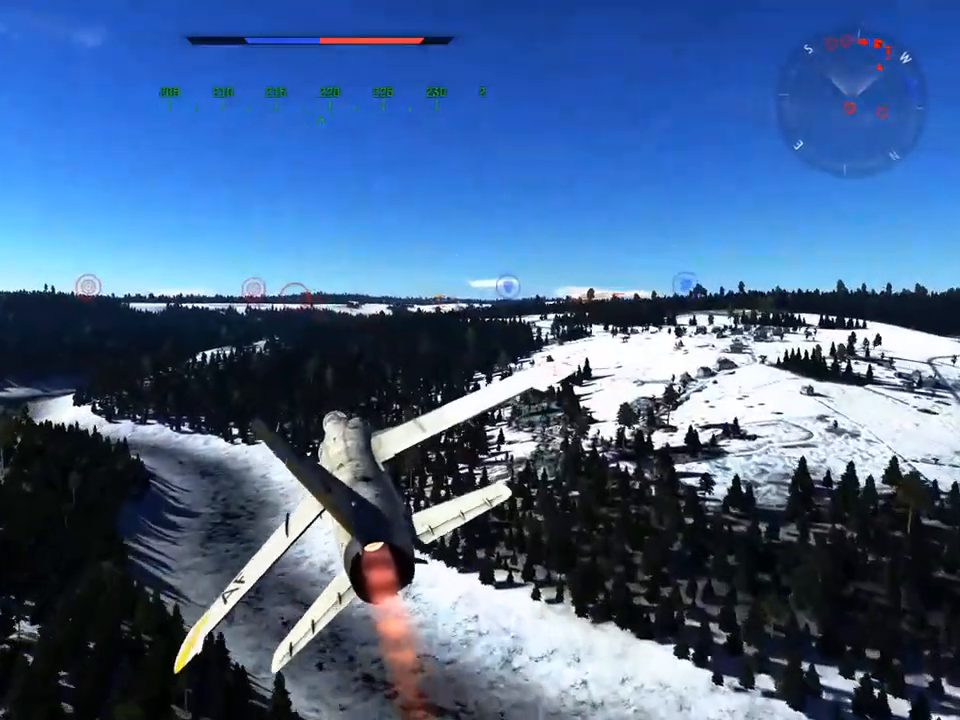
{"keys": ["c", "w"], "mouse": [], "mouse_move": "right", "events": [[150, "a", "down"], [284, "a", "up"], [334, "c", "down"]]}
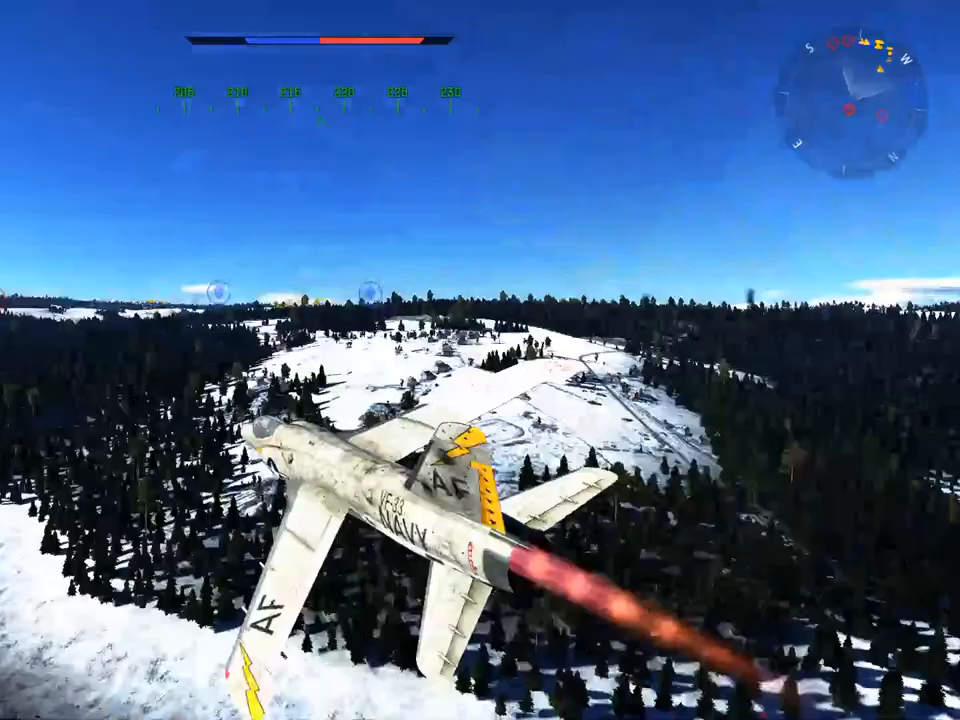
{"keys": ["c", "w"], "mouse": [], "mouse_move": "still", "events": []}
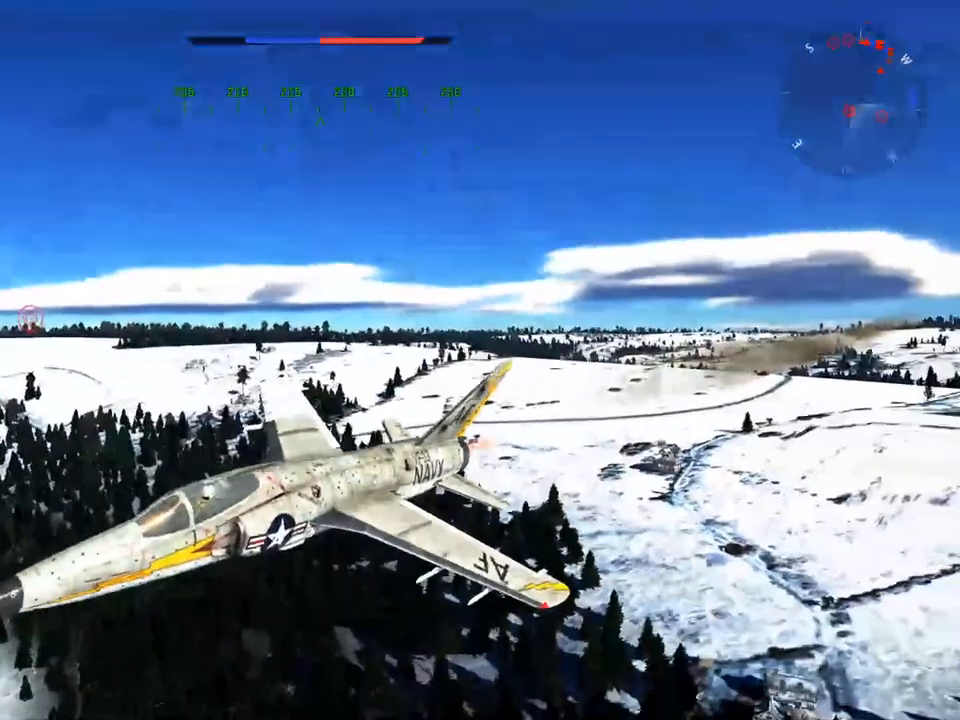
{"keys": ["c", "w"], "mouse": [], "mouse_move": "still", "events": []}
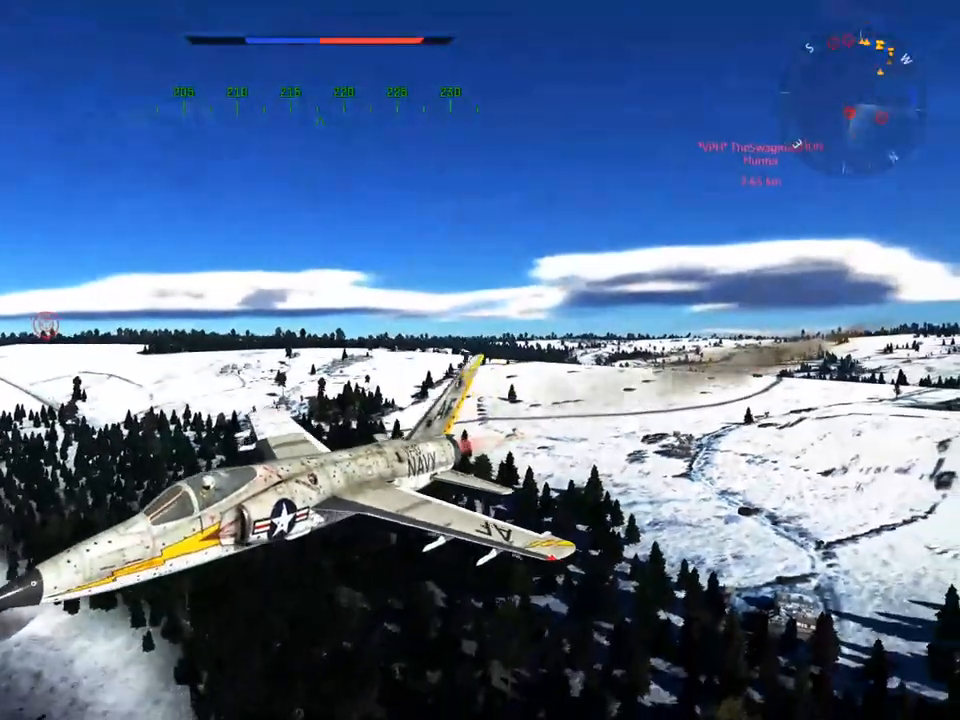
{"keys": ["w"], "mouse": [], "mouse_move": "still", "events": [[418, "c", "up"]]}
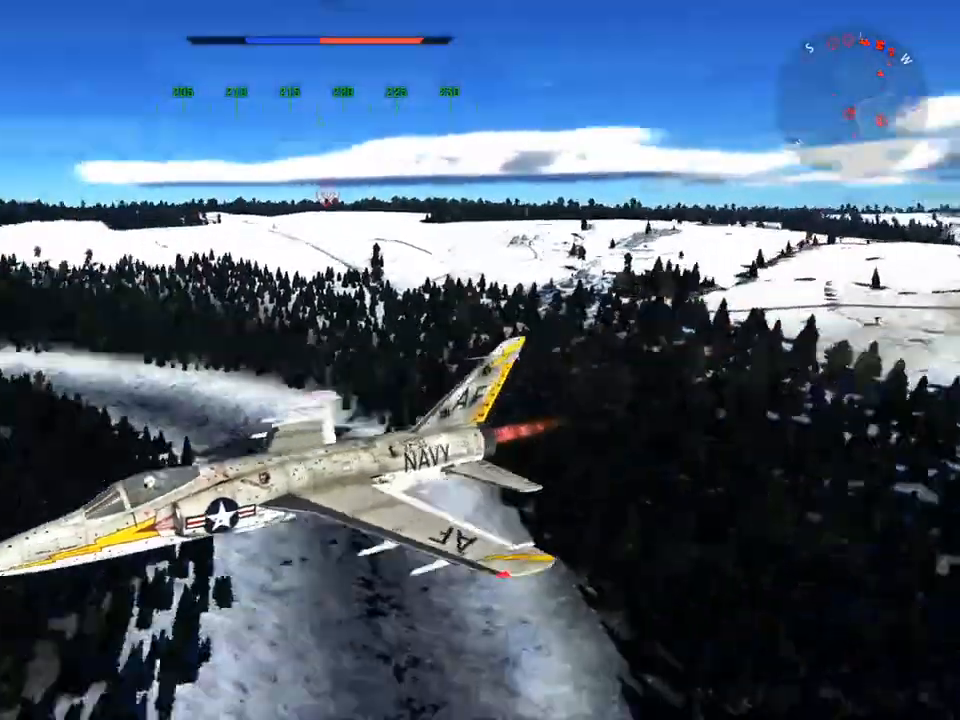
{"keys": ["w"], "mouse": [], "mouse_move": "still", "events": []}
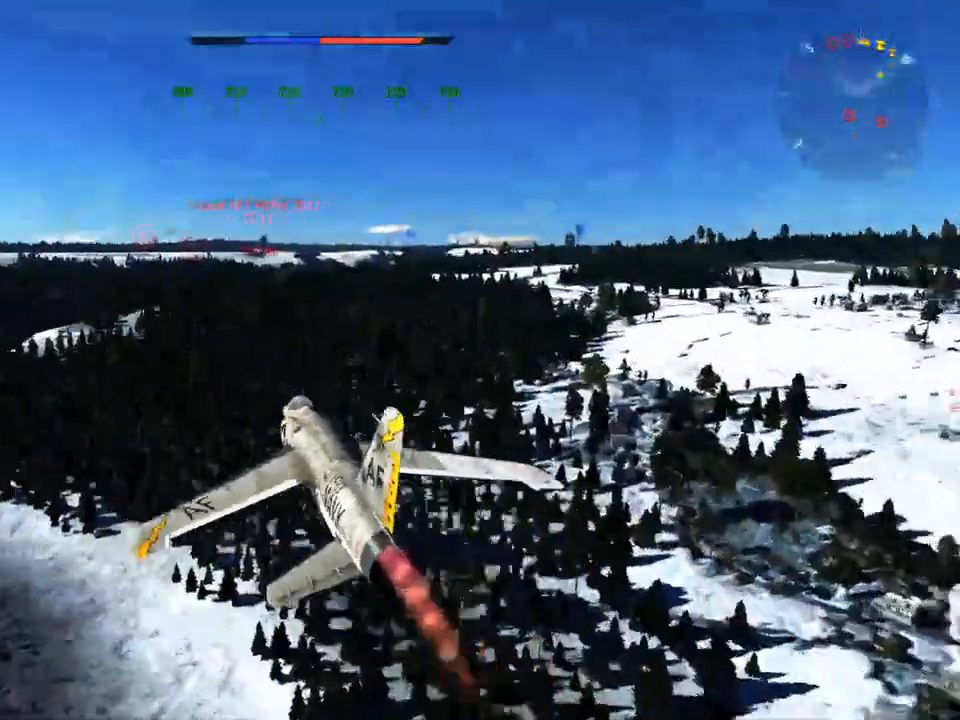
{"keys": ["w"], "mouse": [], "mouse_move": "still", "events": []}
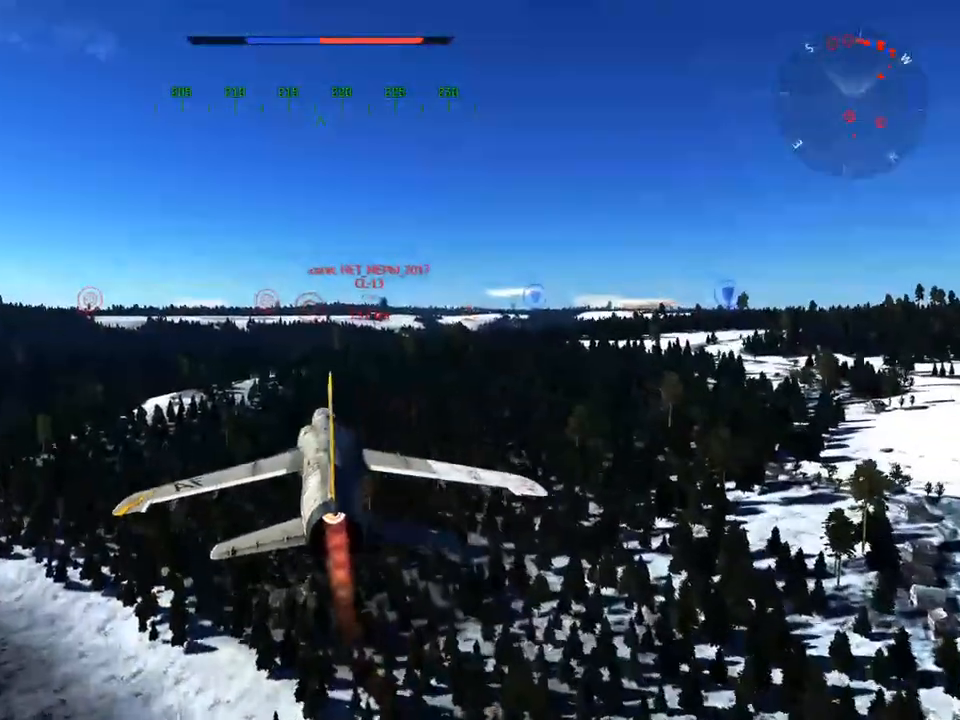
{"keys": ["w"], "mouse": [], "mouse_move": "still", "events": [[284, "a", "down"], [417, "a", "up"]]}
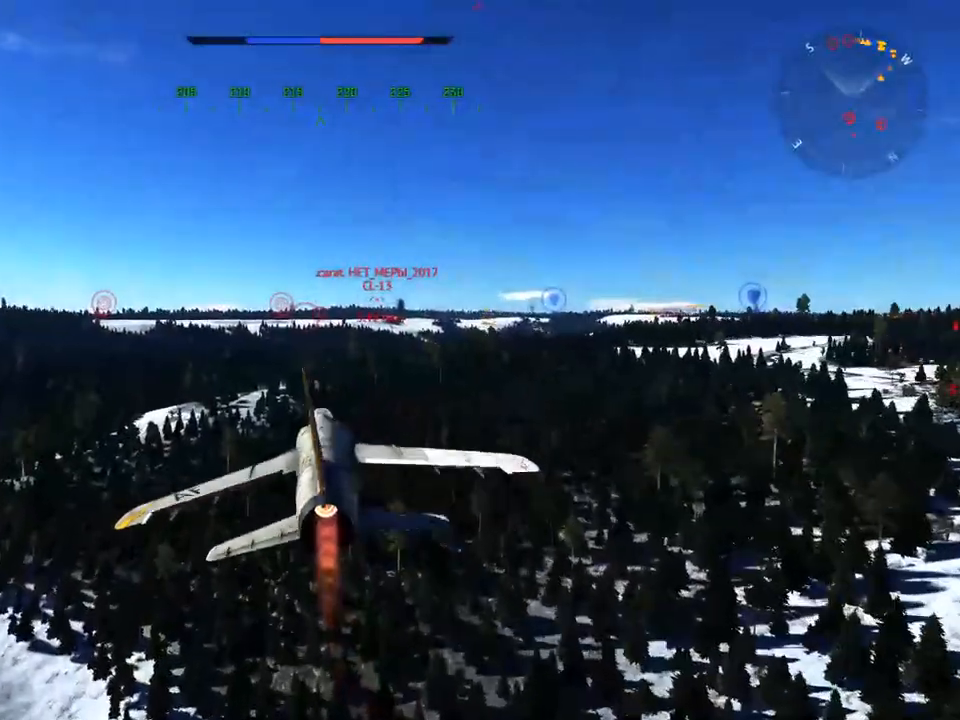
{"keys": ["w"], "mouse": [], "mouse_move": "still", "events": [[251, "a", "down"], [334, "a", "up"]]}
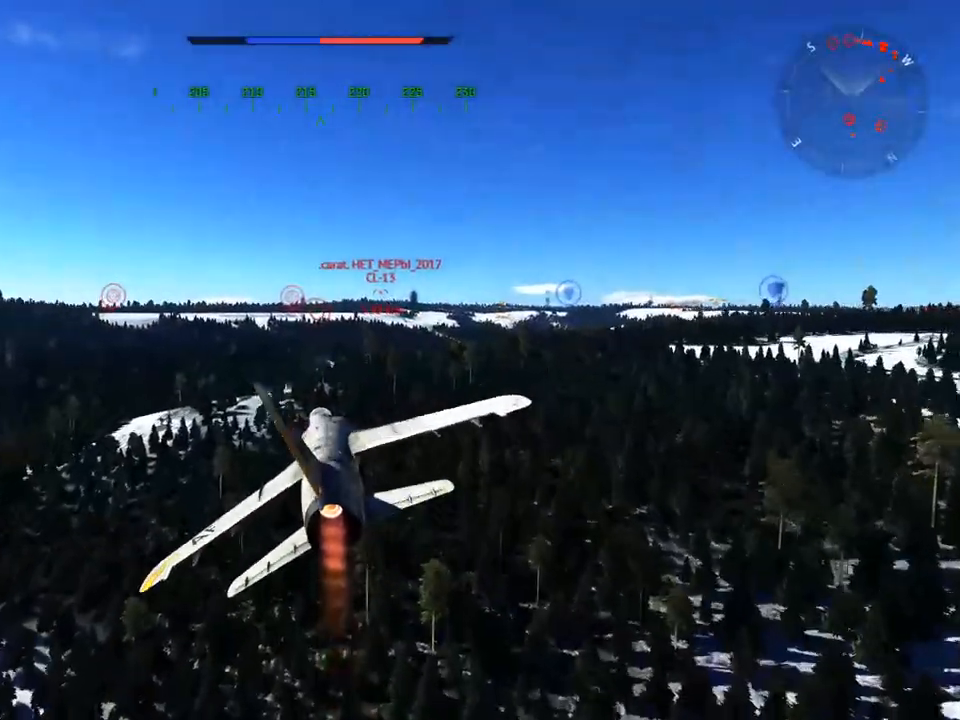
{"keys": ["a", "w"], "mouse": [], "mouse_move": "still", "events": [[117, "a", "down"], [267, "a", "up"], [450, "a", "down"]]}
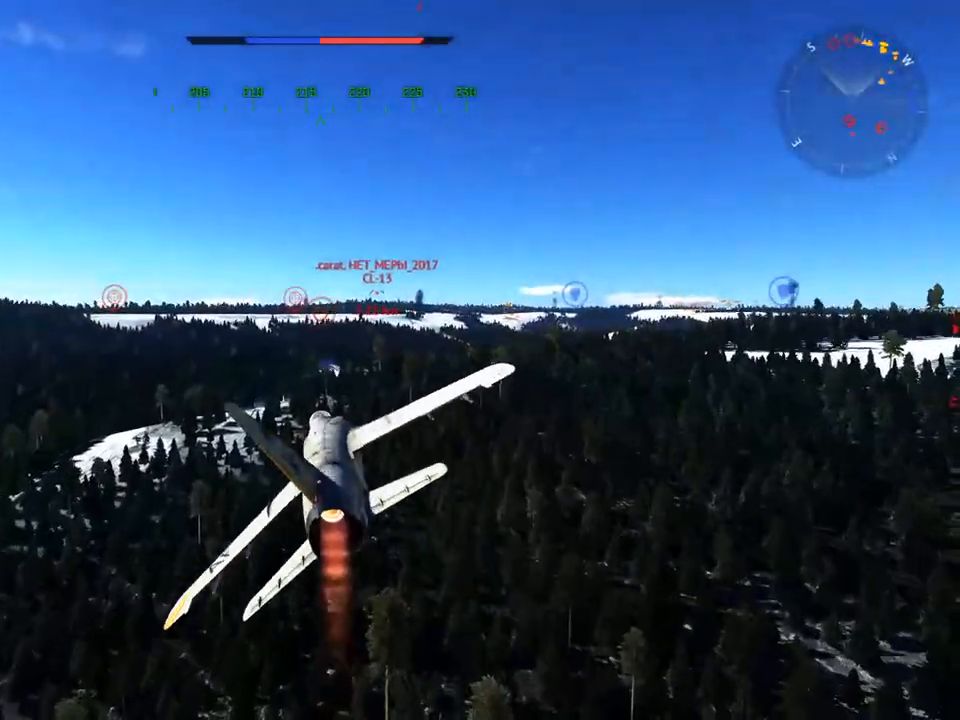
{"keys": ["w"], "mouse": [], "mouse_move": "still", "events": [[51, "a", "up"]]}
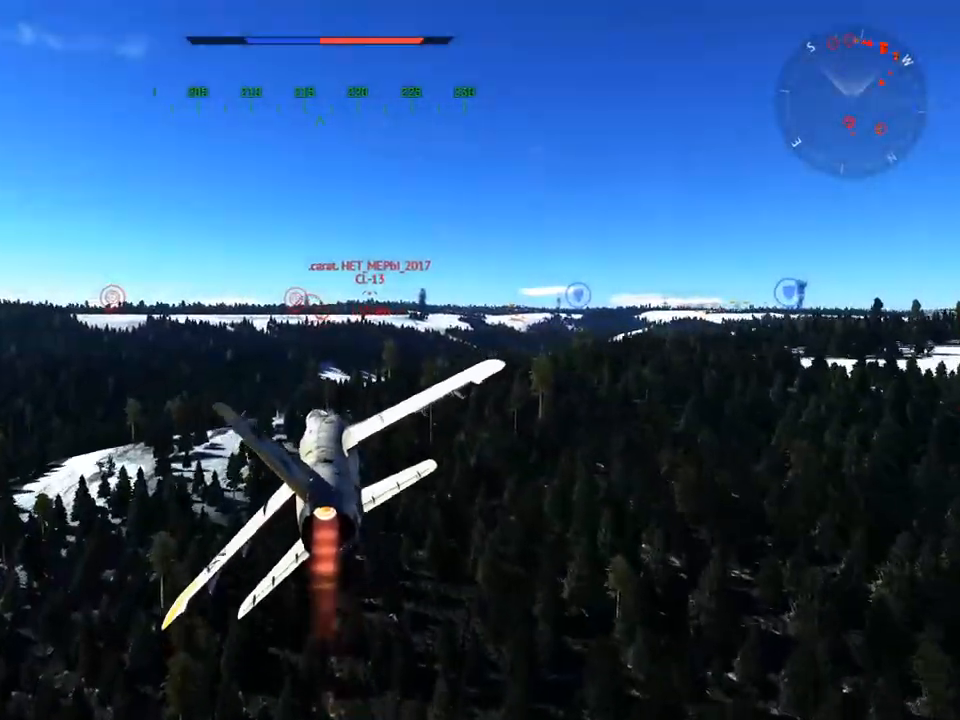
{"keys": ["tab", "w"], "mouse": [], "mouse_move": "still", "events": [[334, "tab", "down"]]}